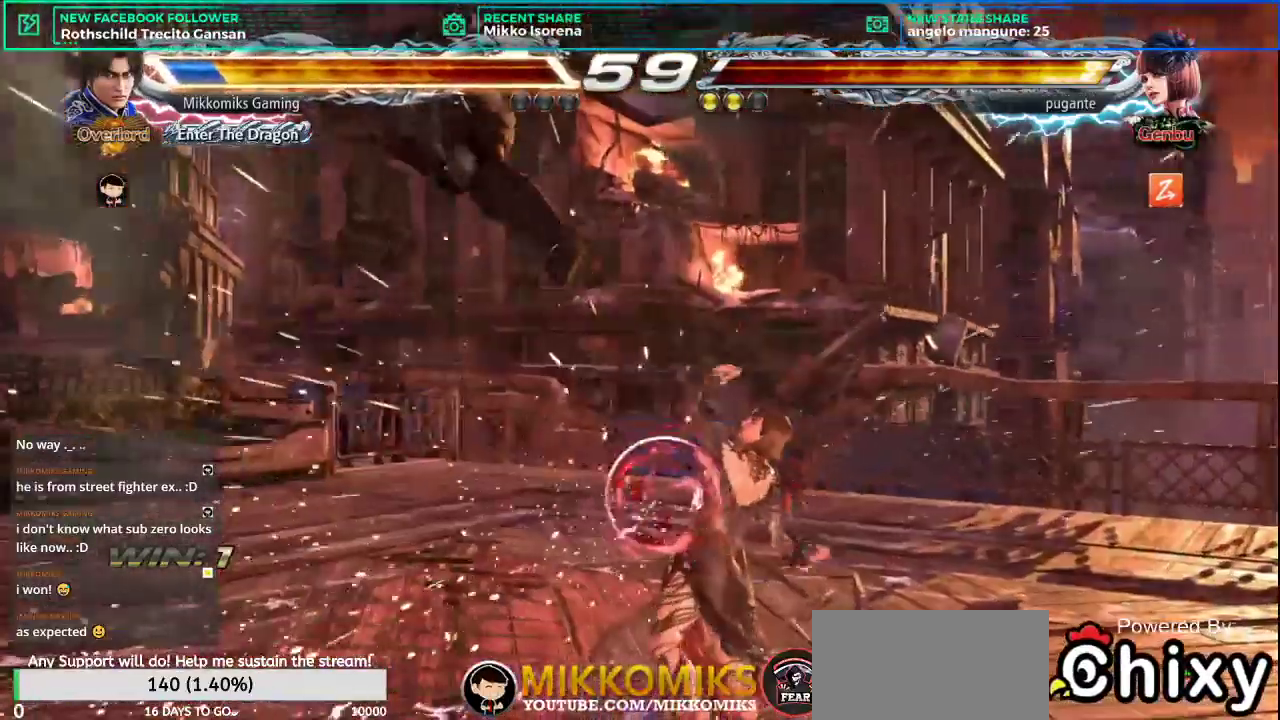
Gameplay with a controller (arcade stick); each line is a JSON object with the inputs held at the frame after it. "events" lists button and stick changes between this image and that frame as [ms after this image, input, new state], when the widget could be followed in between. Not read: L3 R3.
{"buttons": [], "left_stick": "left", "events": []}
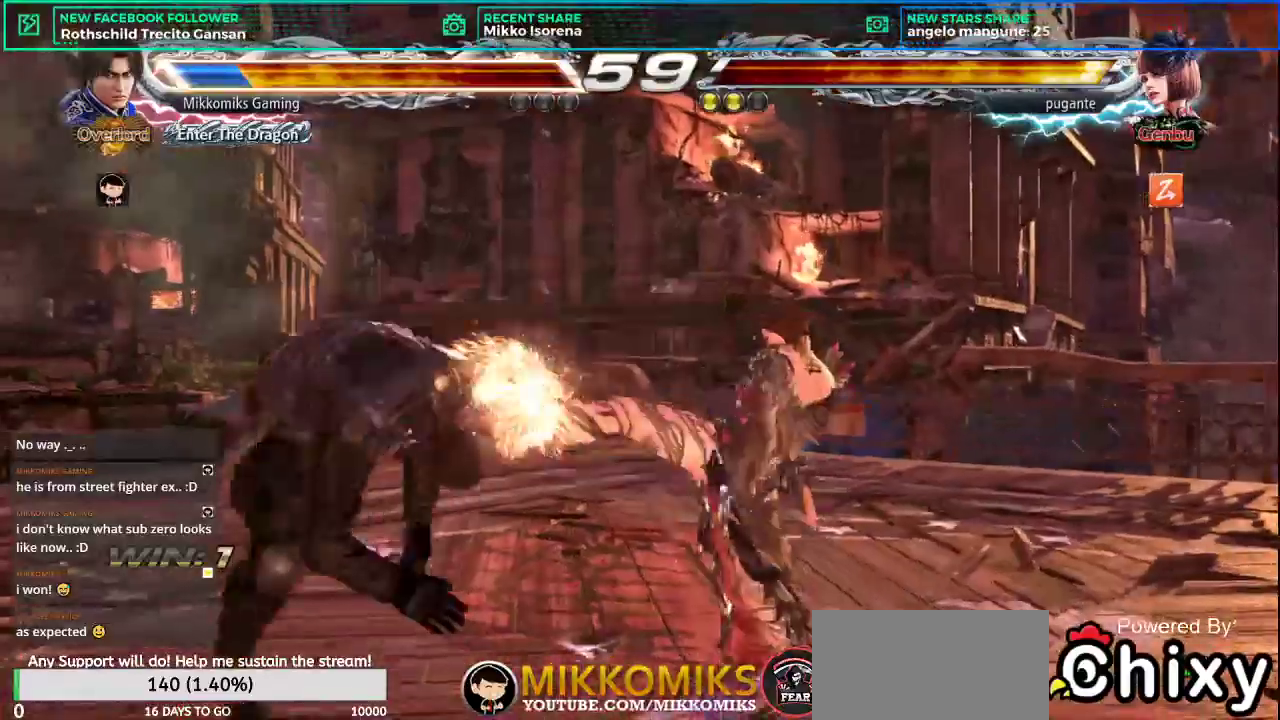
{"buttons": [], "left_stick": "center", "events": [[166, "left_stick", "center"]]}
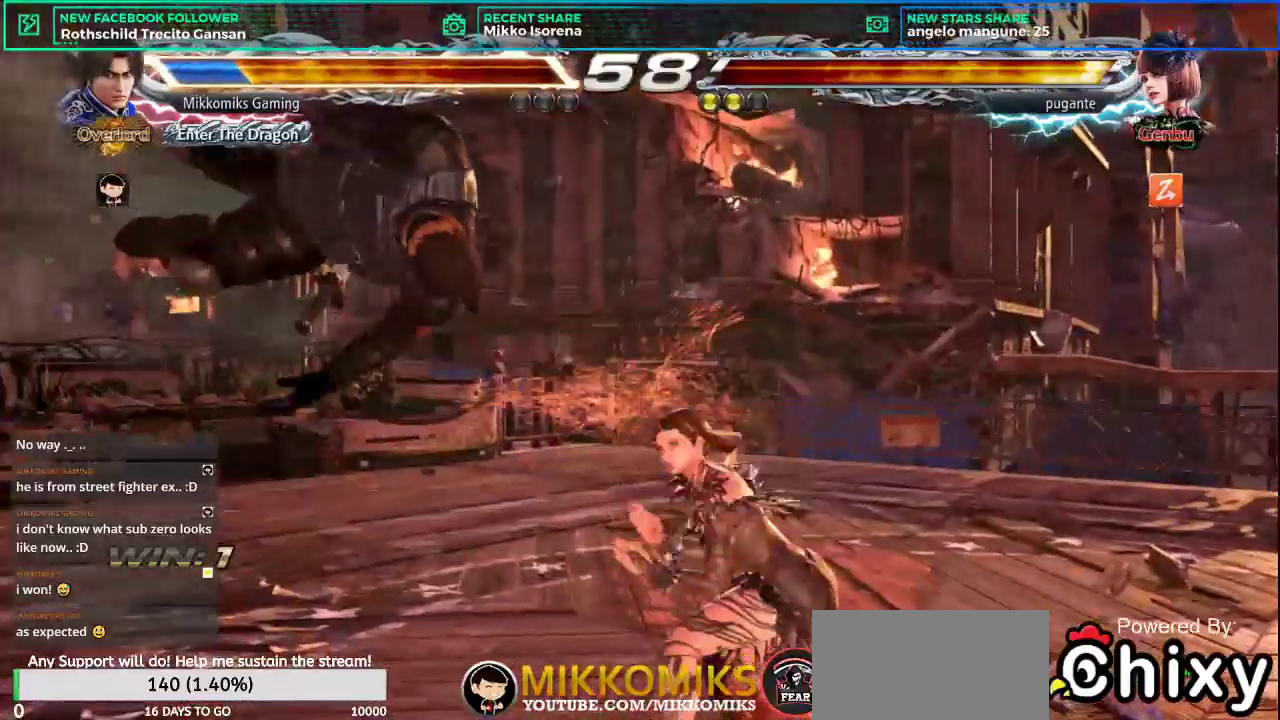
{"buttons": [], "left_stick": "left", "events": [[484, "left_stick", "left"]]}
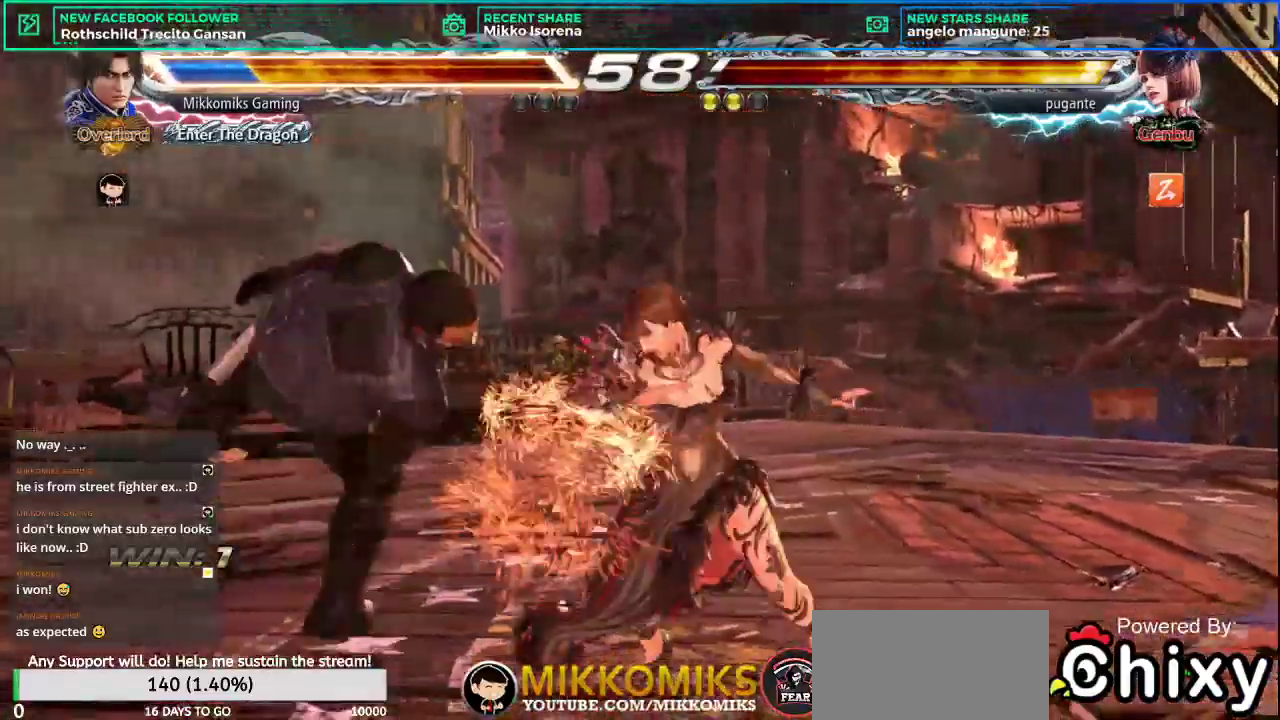
{"buttons": [], "left_stick": "left", "events": []}
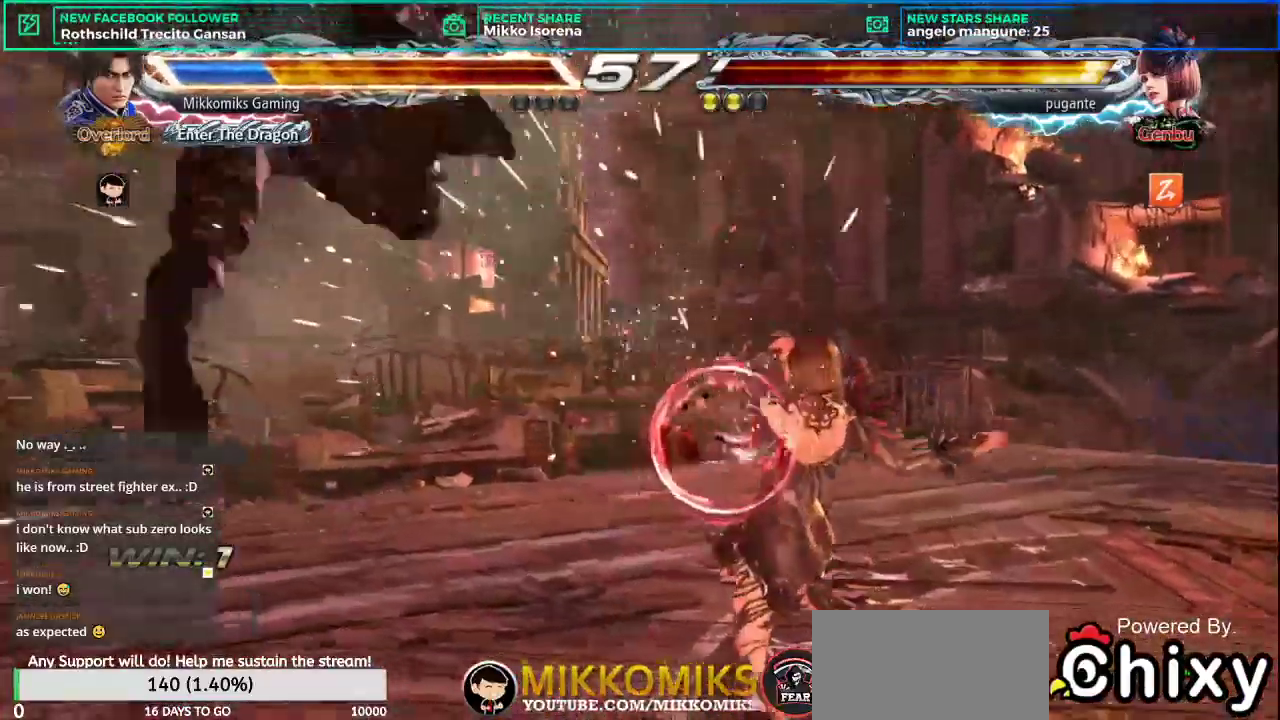
{"buttons": [], "left_stick": "center", "events": [[100, "left_stick", "center"]]}
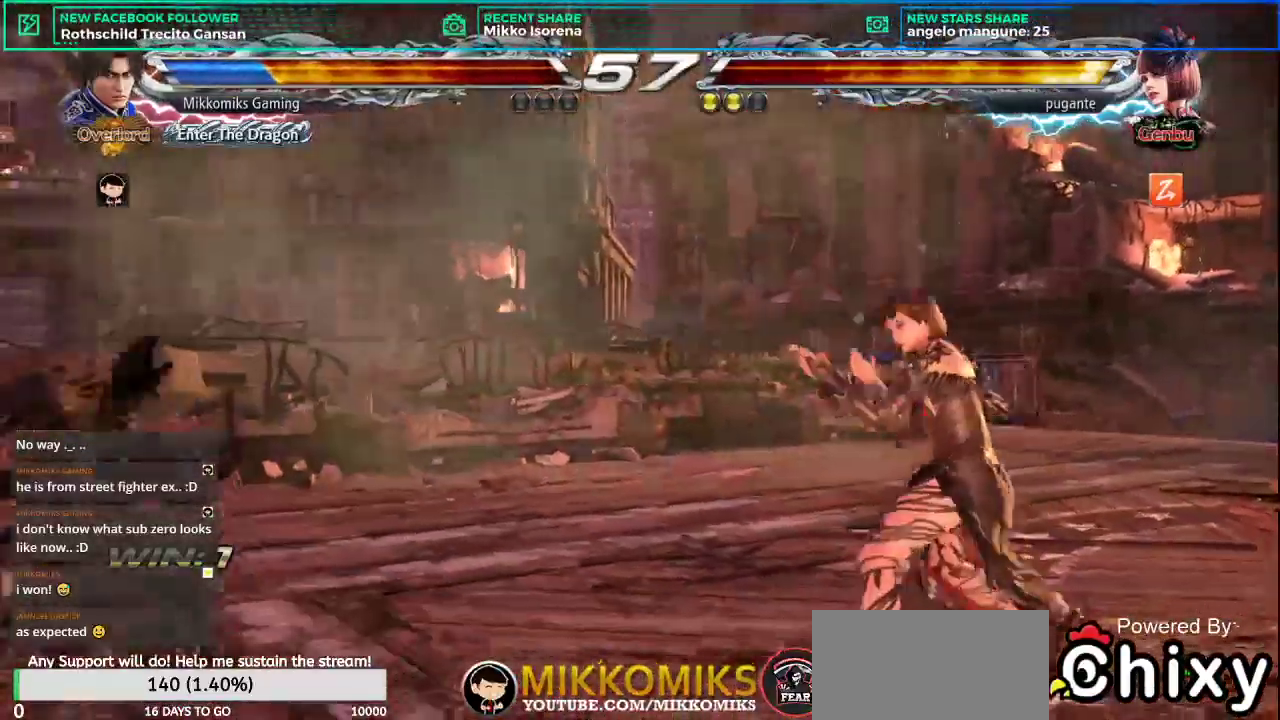
{"buttons": [], "left_stick": "left", "events": [[33, "left_stick", "left"]]}
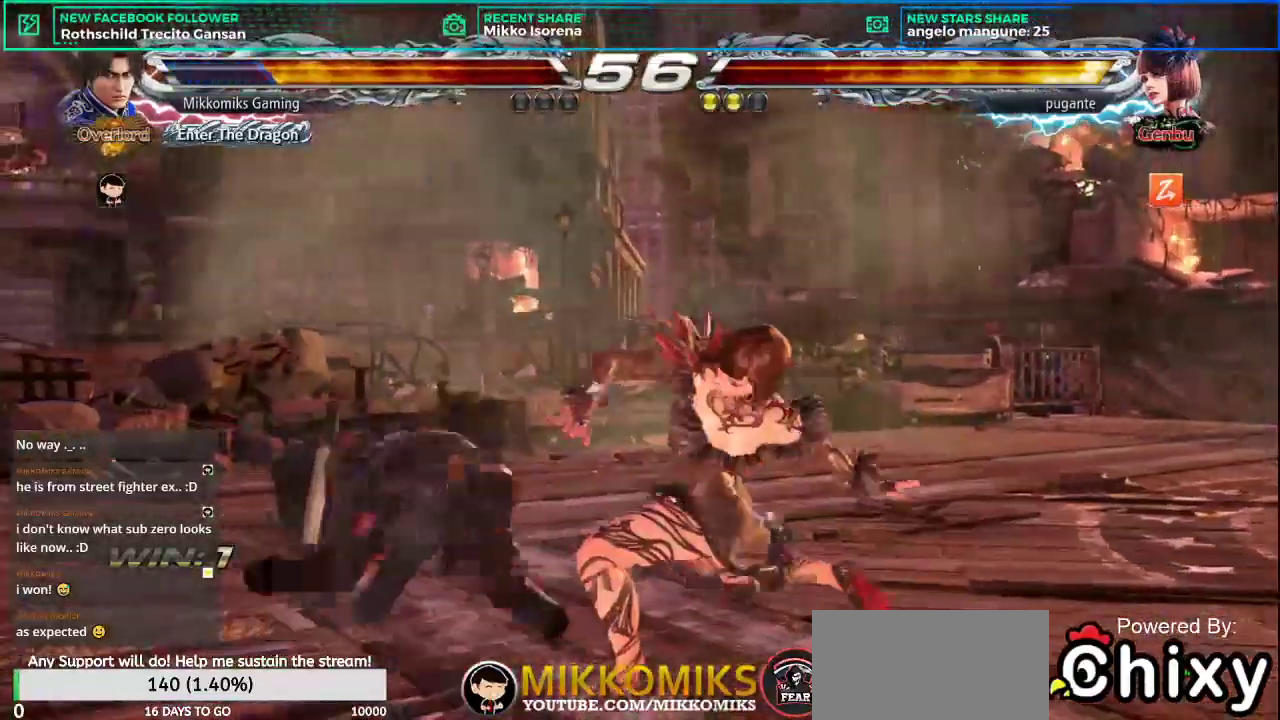
{"buttons": [], "left_stick": "left", "events": []}
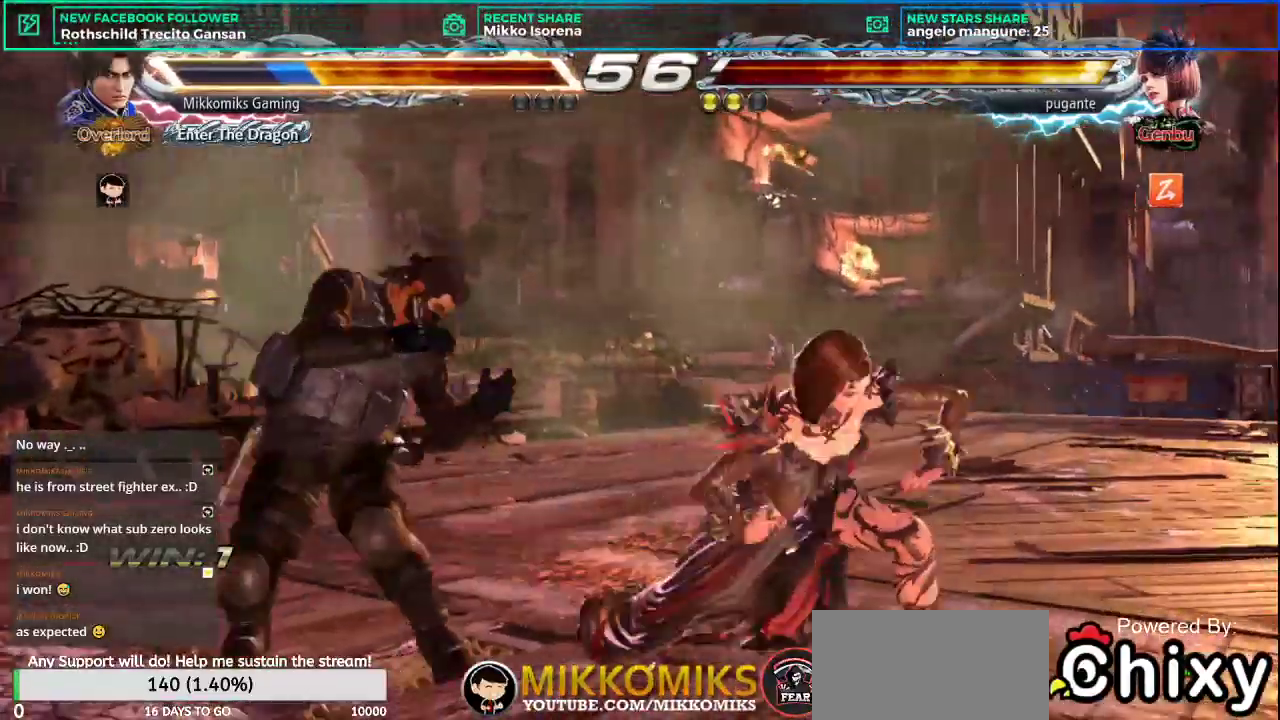
{"buttons": [], "left_stick": "left", "events": []}
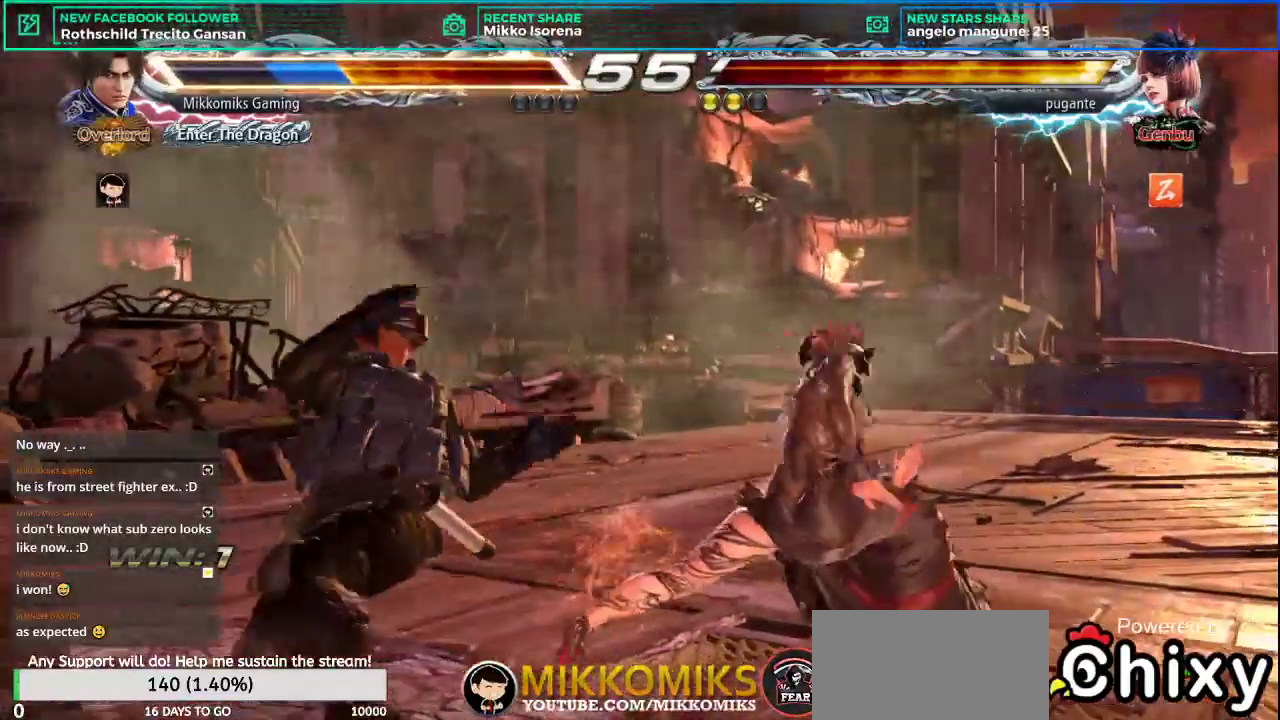
{"buttons": [], "left_stick": "left", "events": [[234, "left_stick", "center"], [300, "left_stick", "left"], [367, "left_stick", "center"], [434, "left_stick", "left"]]}
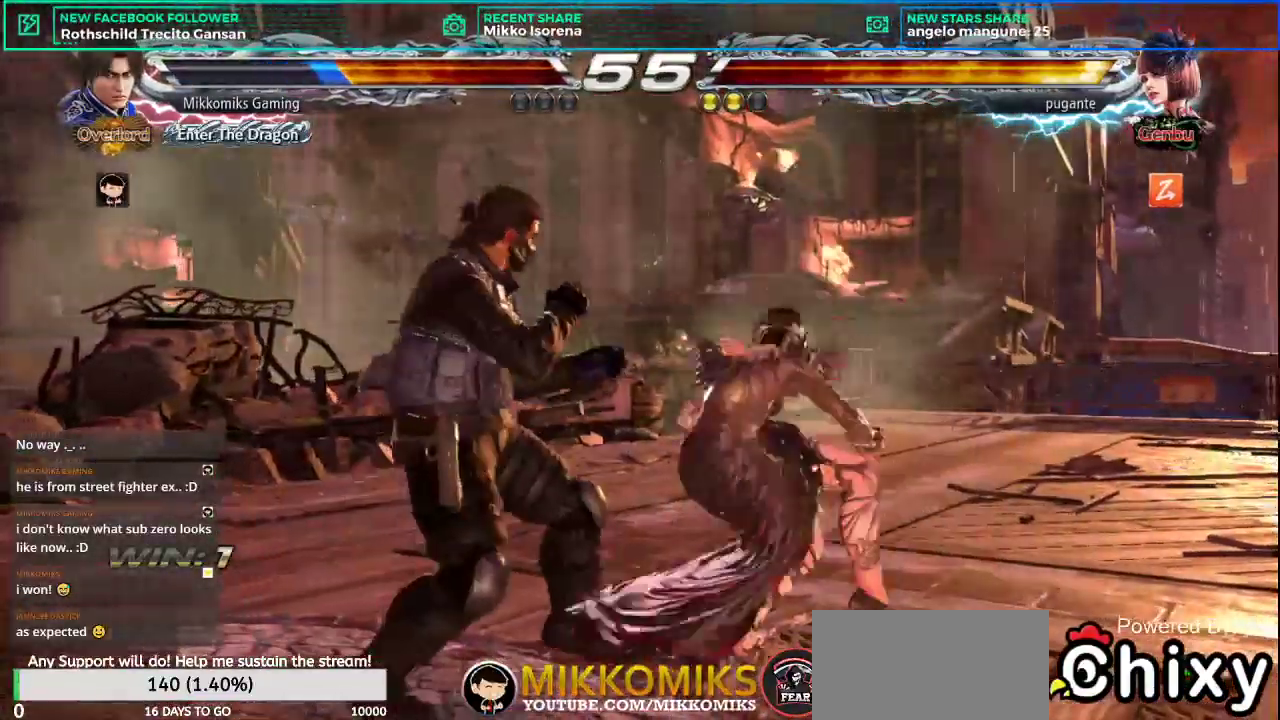
{"buttons": [], "left_stick": "left", "events": []}
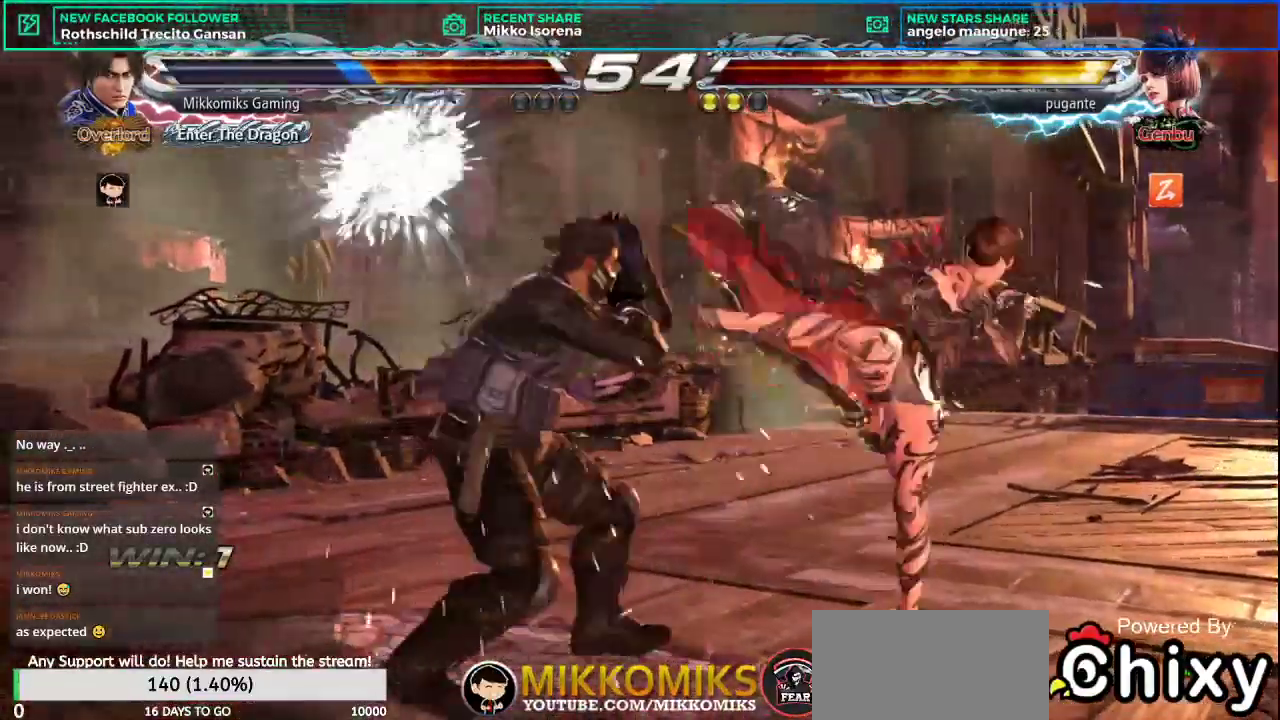
{"buttons": [], "left_stick": "left", "events": []}
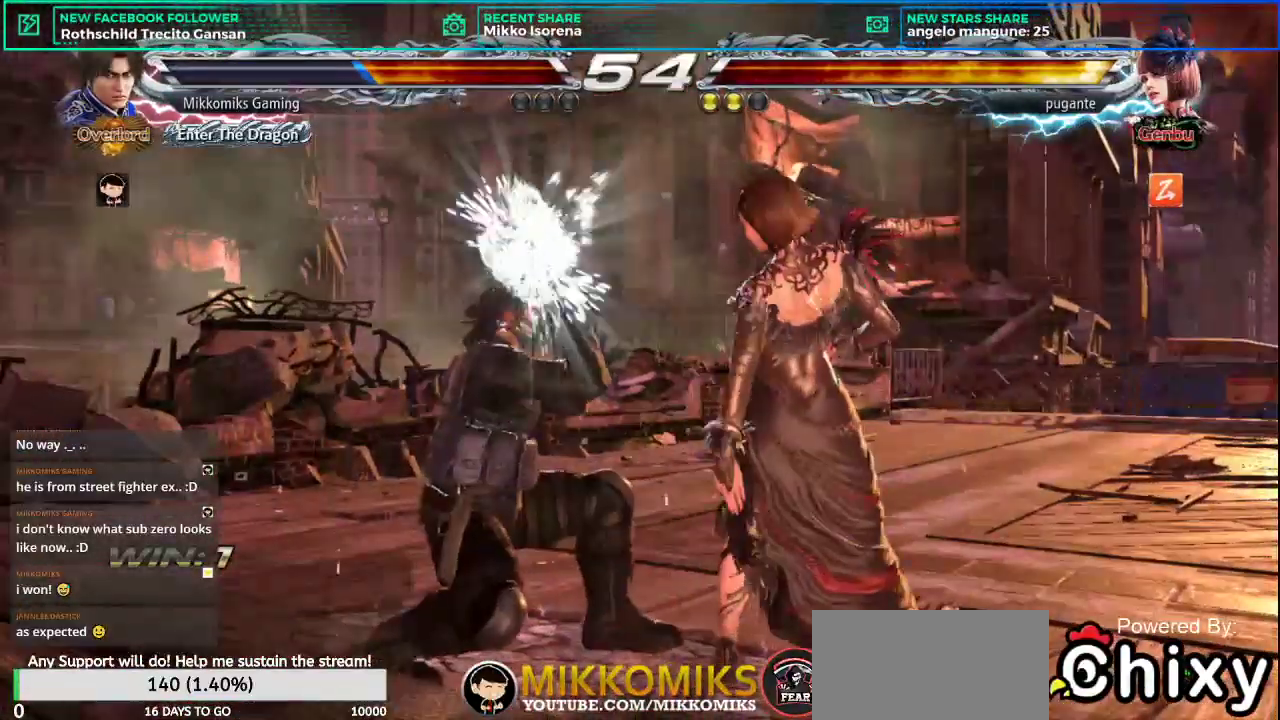
{"buttons": [], "left_stick": "down-left", "events": [[283, "left_stick", "down-left"], [300, "CROSS", "down"], [367, "CROSS", "up"]]}
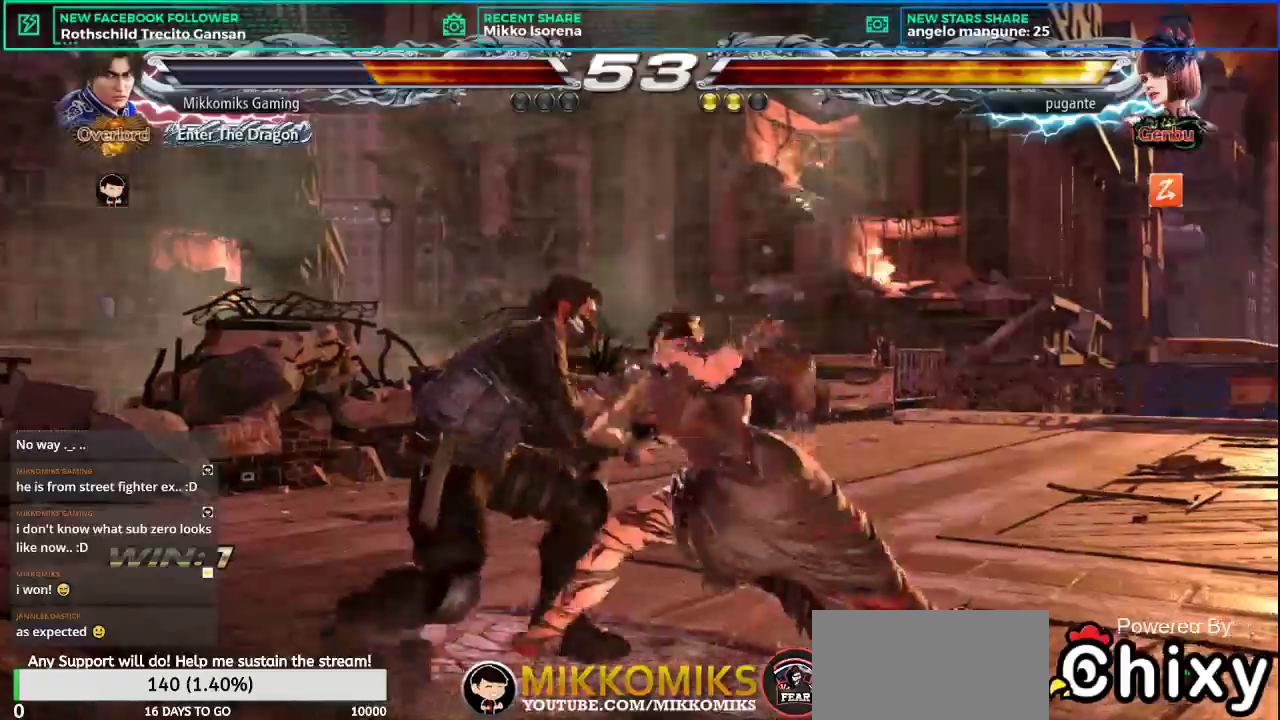
{"buttons": [], "left_stick": "down", "events": [[384, "left_stick", "down"]]}